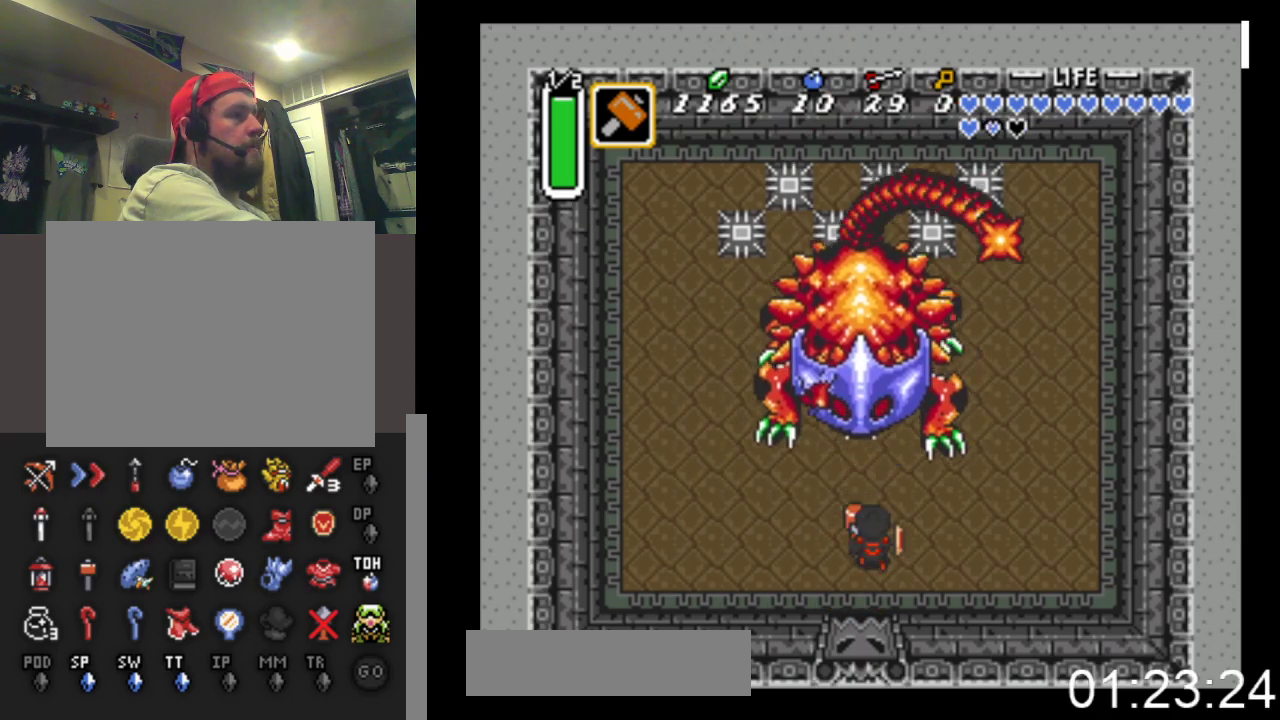
Gameplay with a controller (Xbox layout); each line is a JSON object with the inputs held at the frame after it. "events" lists button and stick changes between this image and that frame as [ms after this image, input, new state], when the widget could be followed in between. Not read: left_stick right_stick.
{"buttons": ["A", "DPAD_UP"], "events": [[100, "DPAD_LEFT", "down"], [367, "DPAD_LEFT", "up"]]}
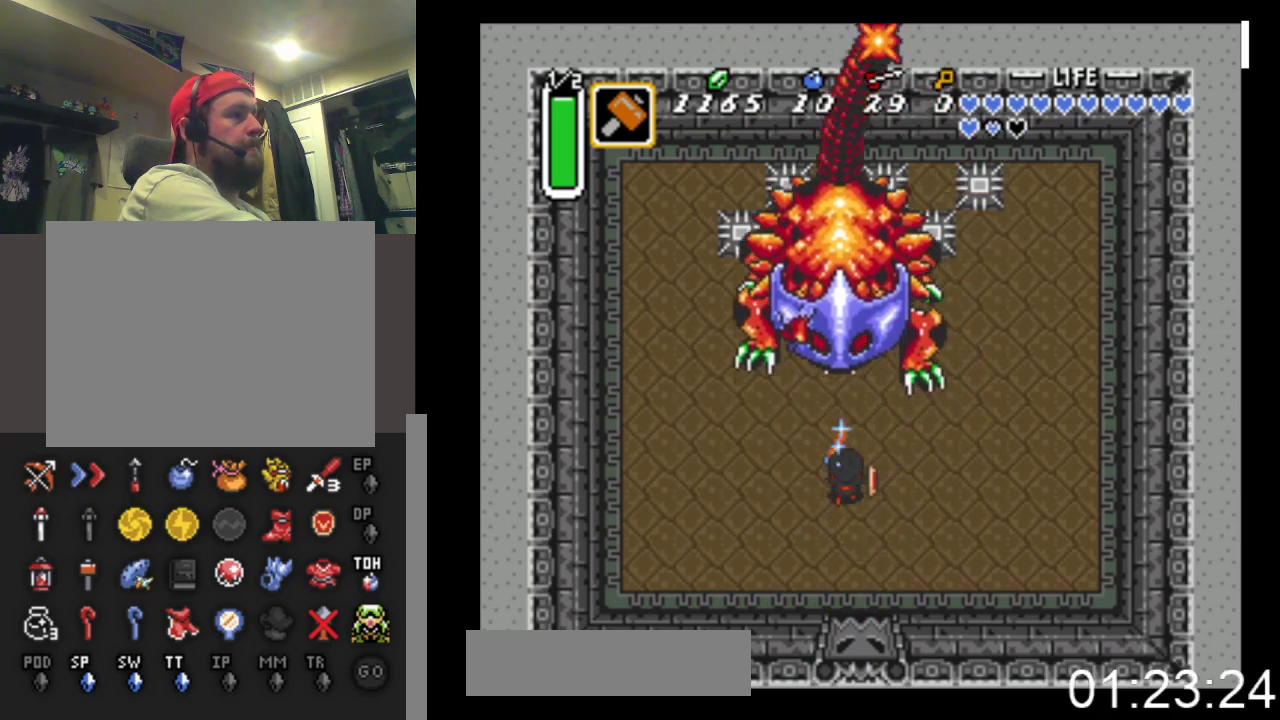
{"buttons": ["A", "X", "DPAD_UP"], "events": [[467, "X", "down"]]}
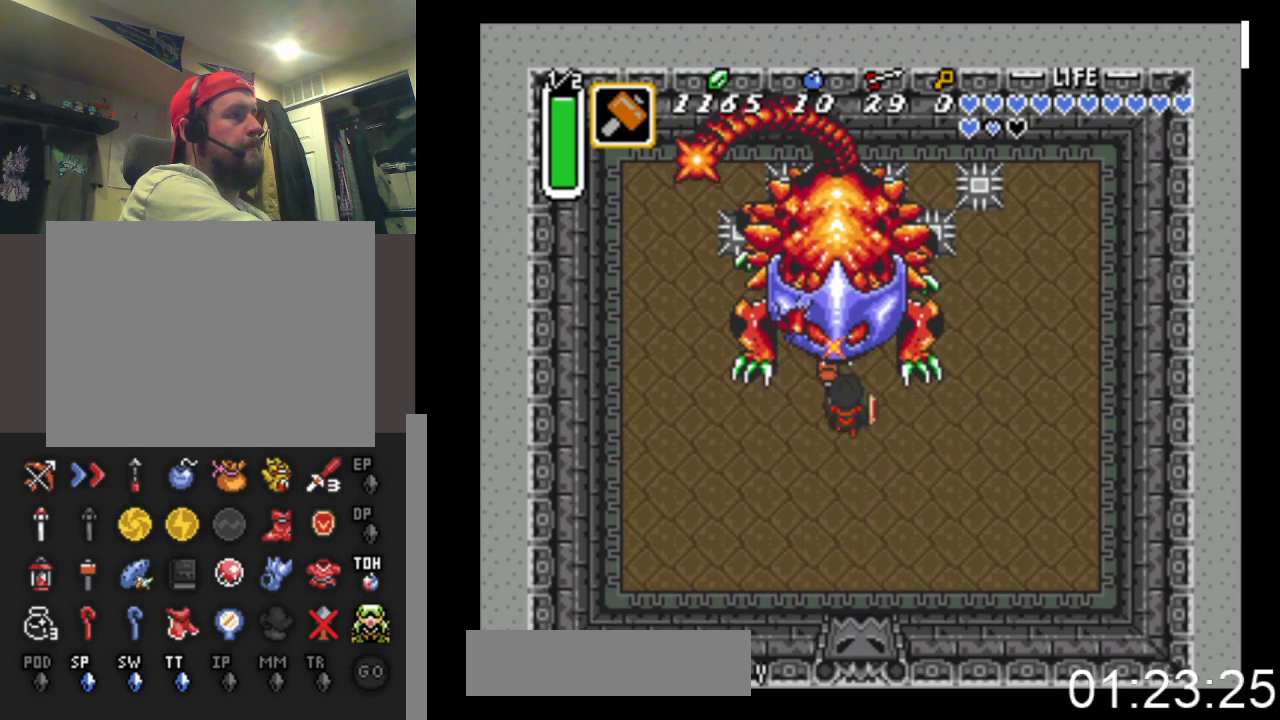
{"buttons": ["A", "DPAD_UP"], "events": [[167, "X", "up"]]}
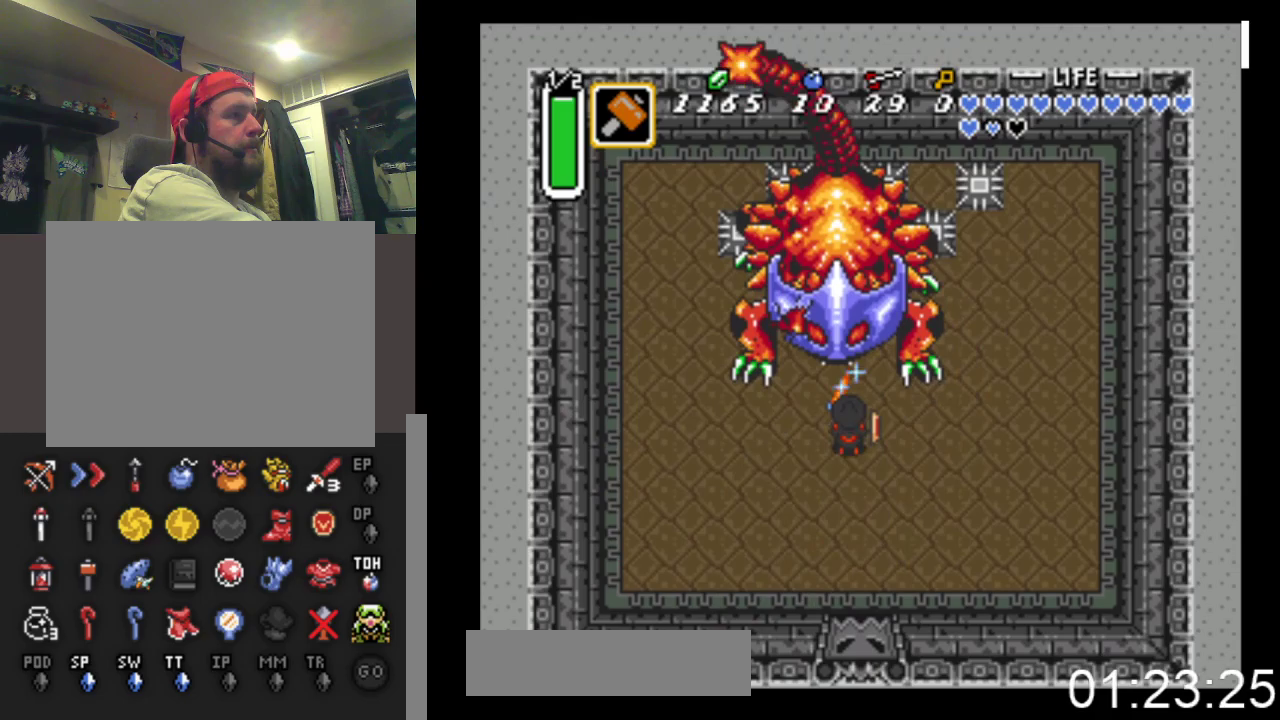
{"buttons": ["A", "DPAD_UP"], "events": [[133, "X", "down"], [333, "X", "up"]]}
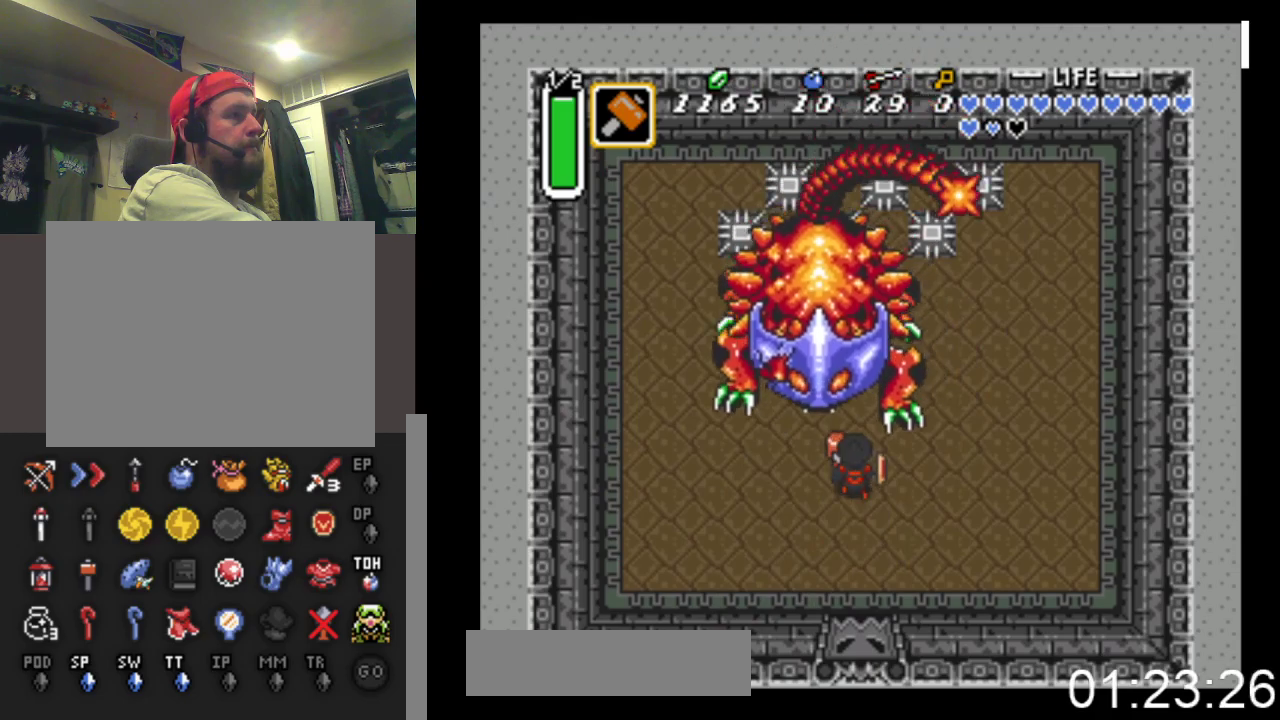
{"buttons": ["A", "DPAD_LEFT"], "events": [[67, "DPAD_LEFT", "down"], [100, "DPAD_LEFT", "up"], [133, "X", "down"], [300, "DPAD_LEFT", "down"], [333, "DPAD_UP", "up"], [367, "X", "up"], [433, "DPAD_UP", "down"], [500, "DPAD_UP", "up"]]}
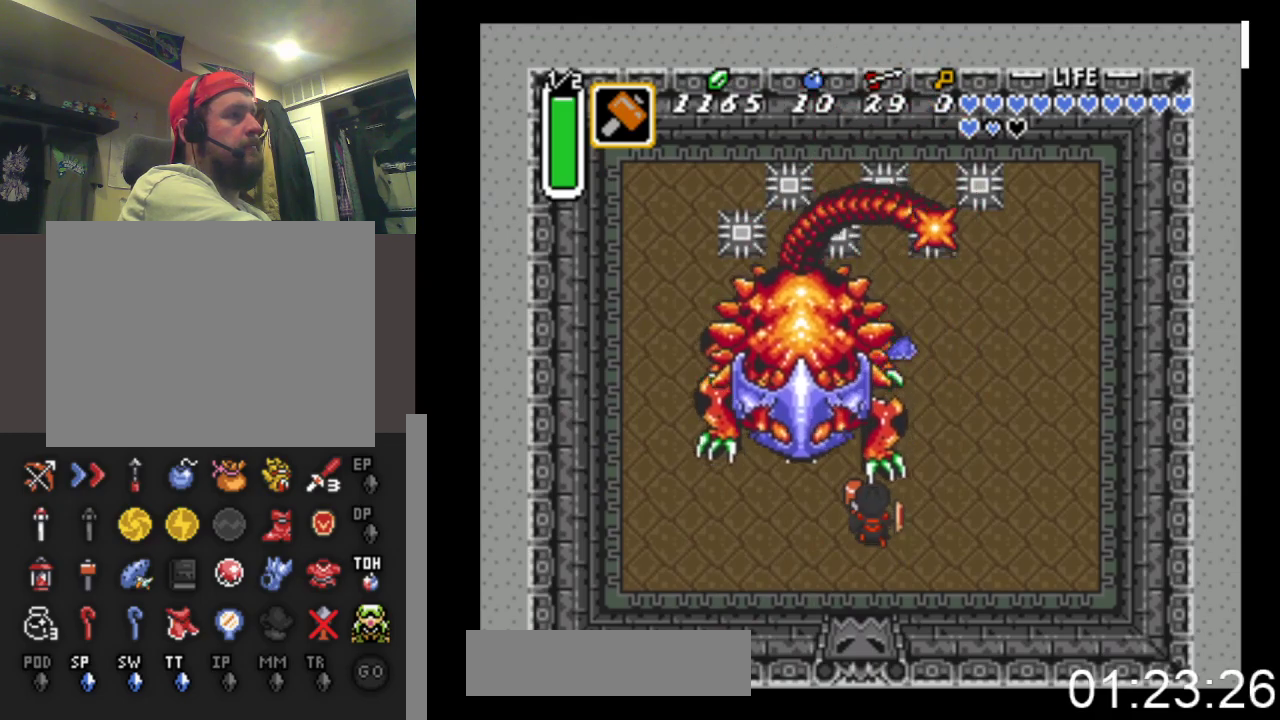
{"buttons": ["A", "DPAD_UP", "DPAD_LEFT"], "events": [[33, "DPAD_UP", "down"], [233, "X", "down"], [467, "X", "up"]]}
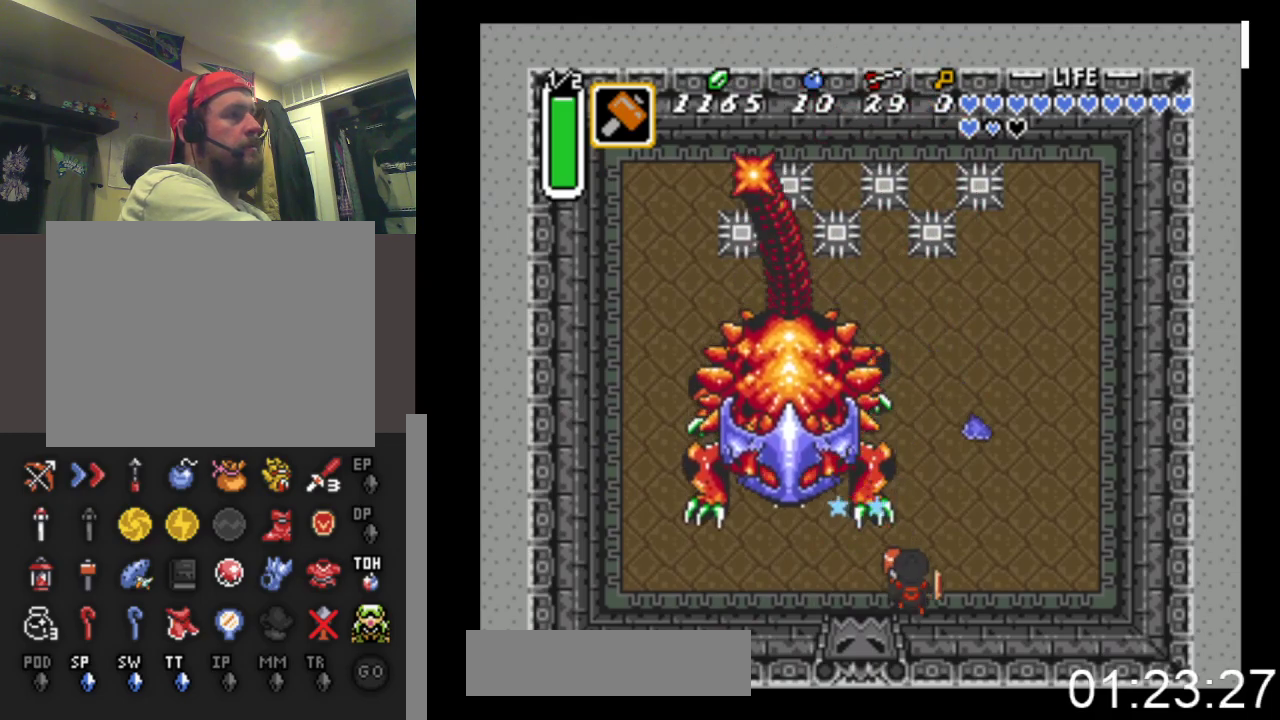
{"buttons": ["A", "DPAD_UP", "DPAD_LEFT"], "events": [[33, "DPAD_UP", "up"], [367, "DPAD_UP", "down"]]}
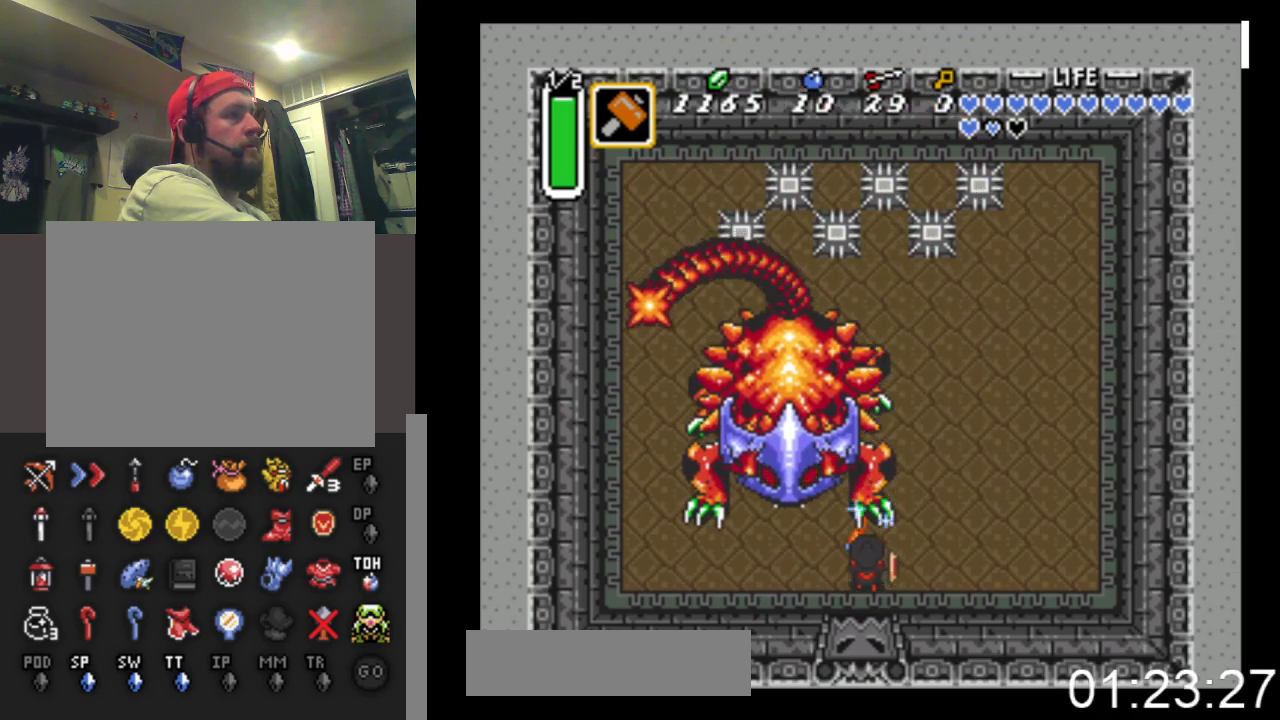
{"buttons": ["A", "DPAD_UP"], "events": [[233, "X", "down"], [300, "DPAD_LEFT", "up"], [467, "X", "up"]]}
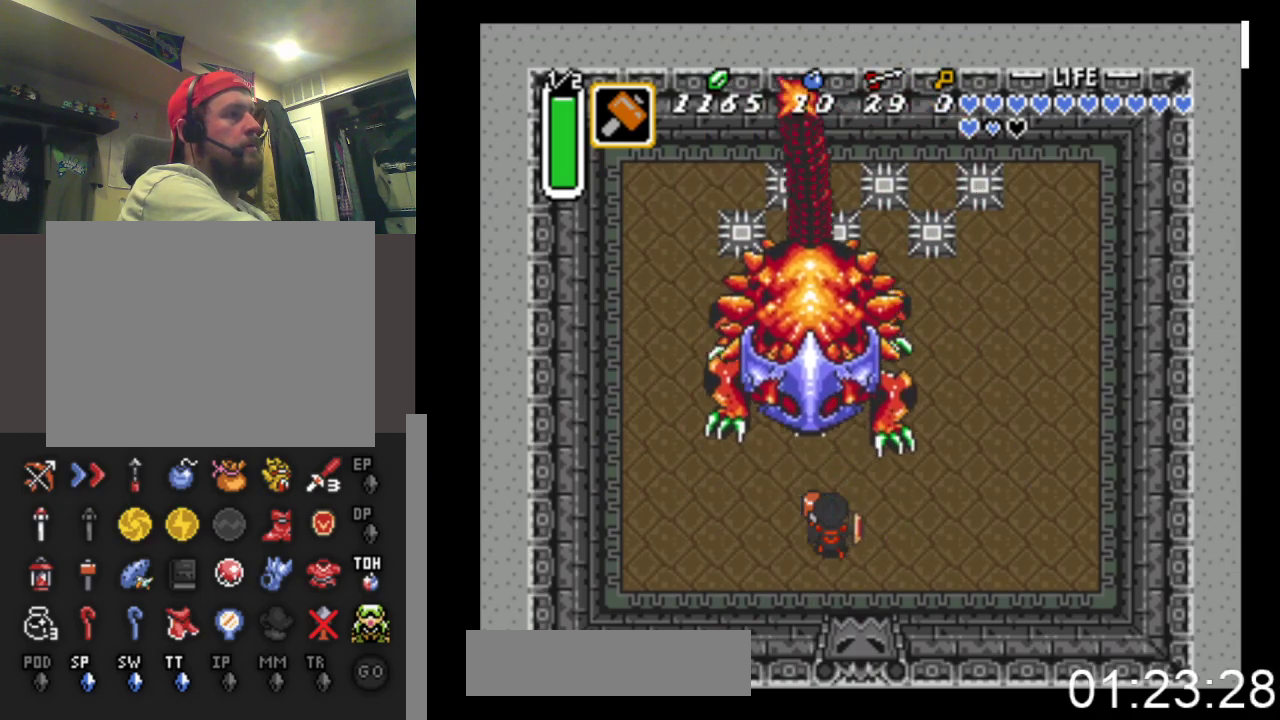
{"buttons": ["A", "DPAD_UP"], "events": [[233, "DPAD_RIGHT", "down"], [300, "DPAD_RIGHT", "up"]]}
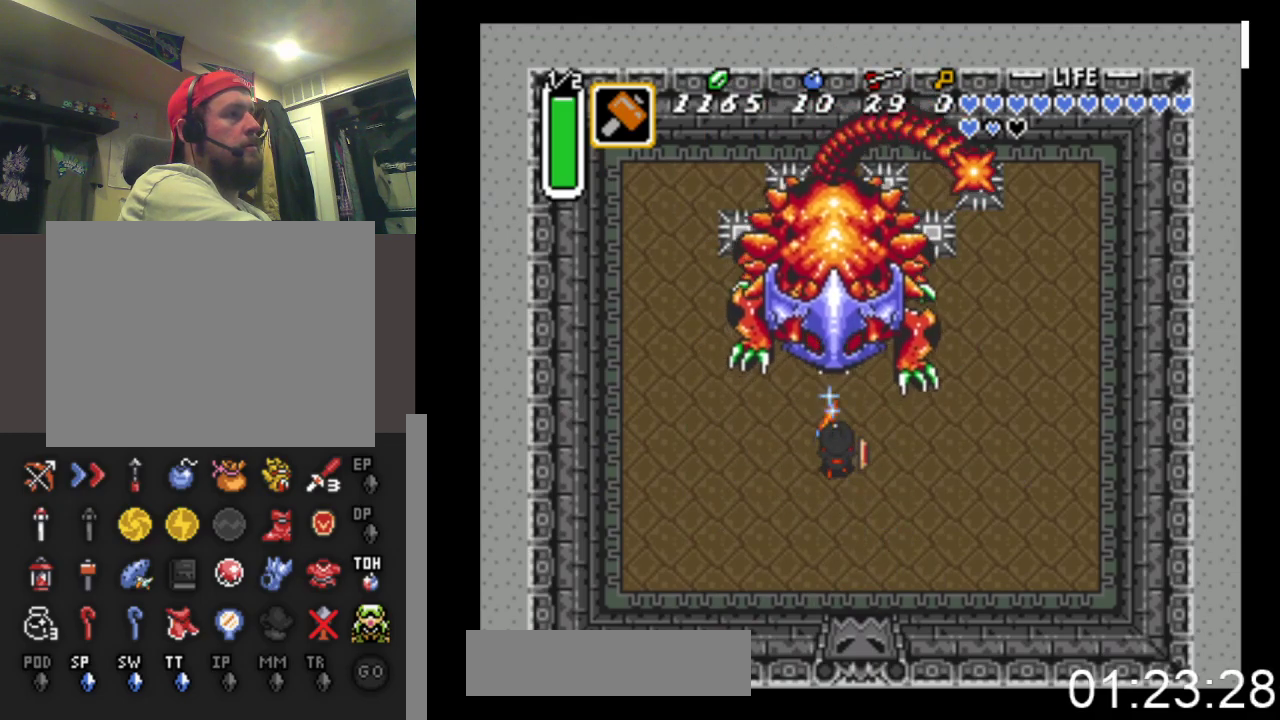
{"buttons": ["A", "DPAD_UP"], "events": [[300, "X", "down"], [467, "X", "up"]]}
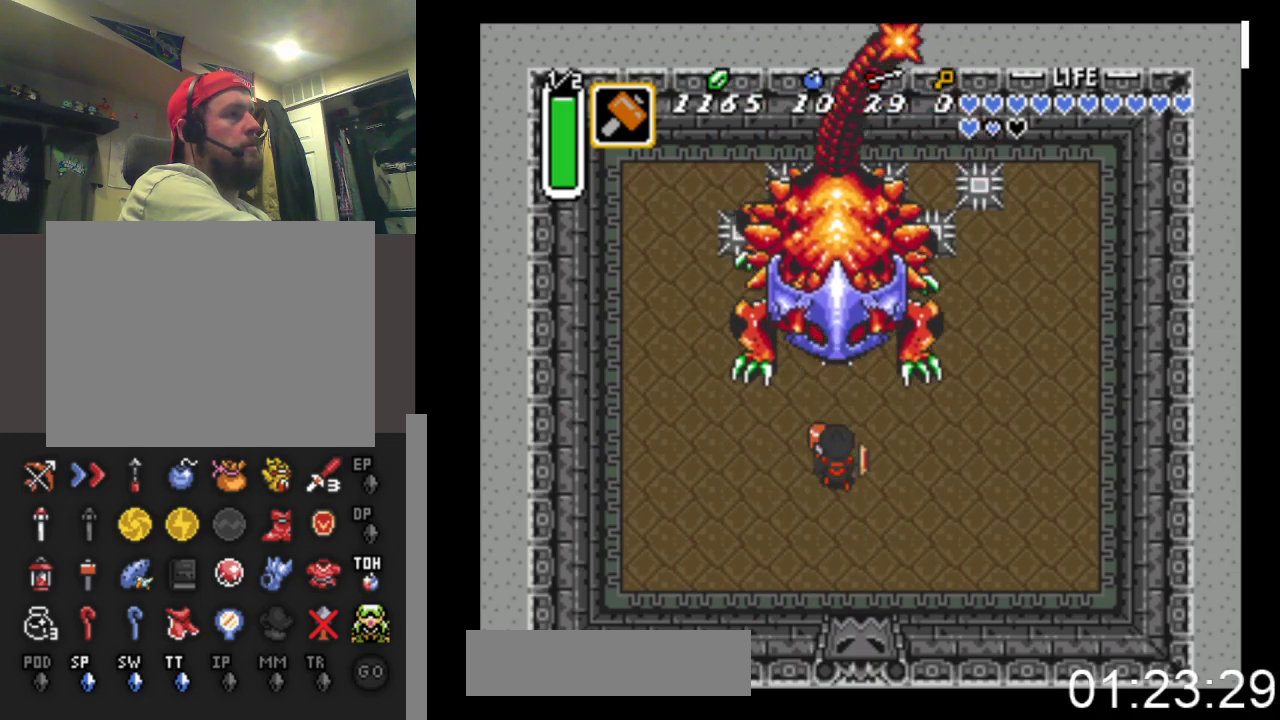
{"buttons": ["A", "X", "DPAD_UP"], "events": [[433, "X", "down"]]}
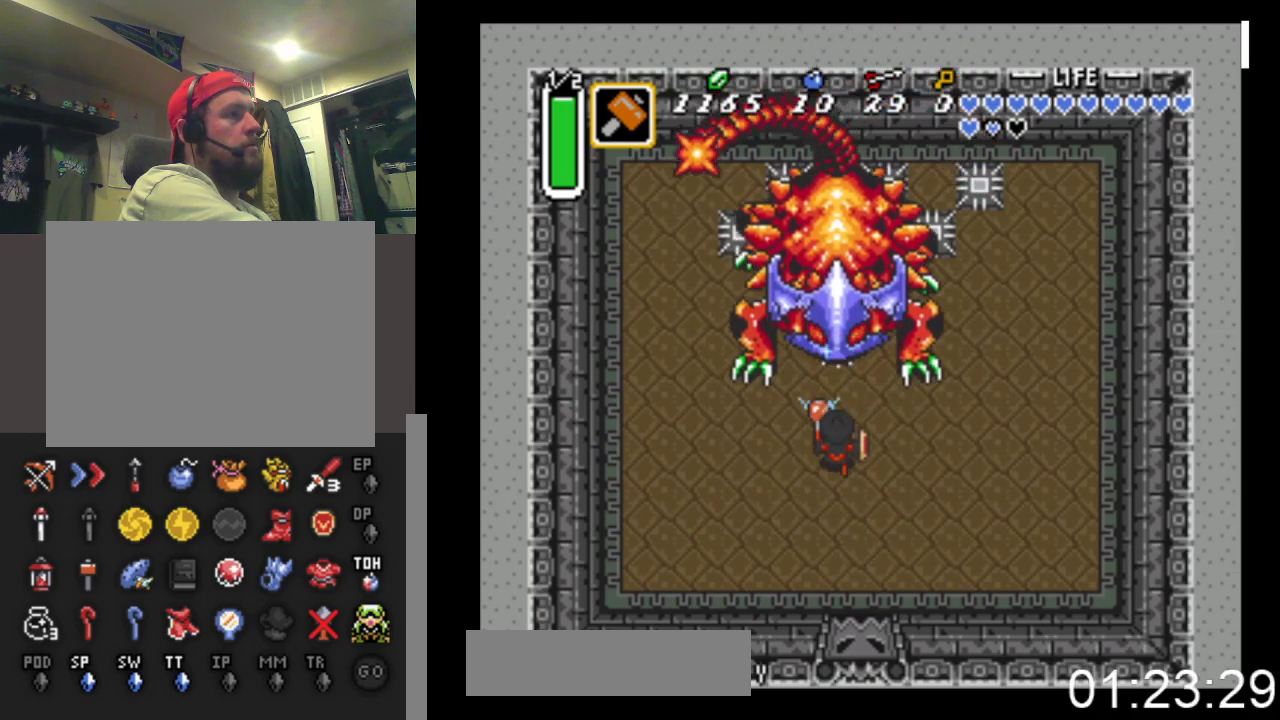
{"buttons": ["A", "DPAD_UP"], "events": [[133, "X", "up"]]}
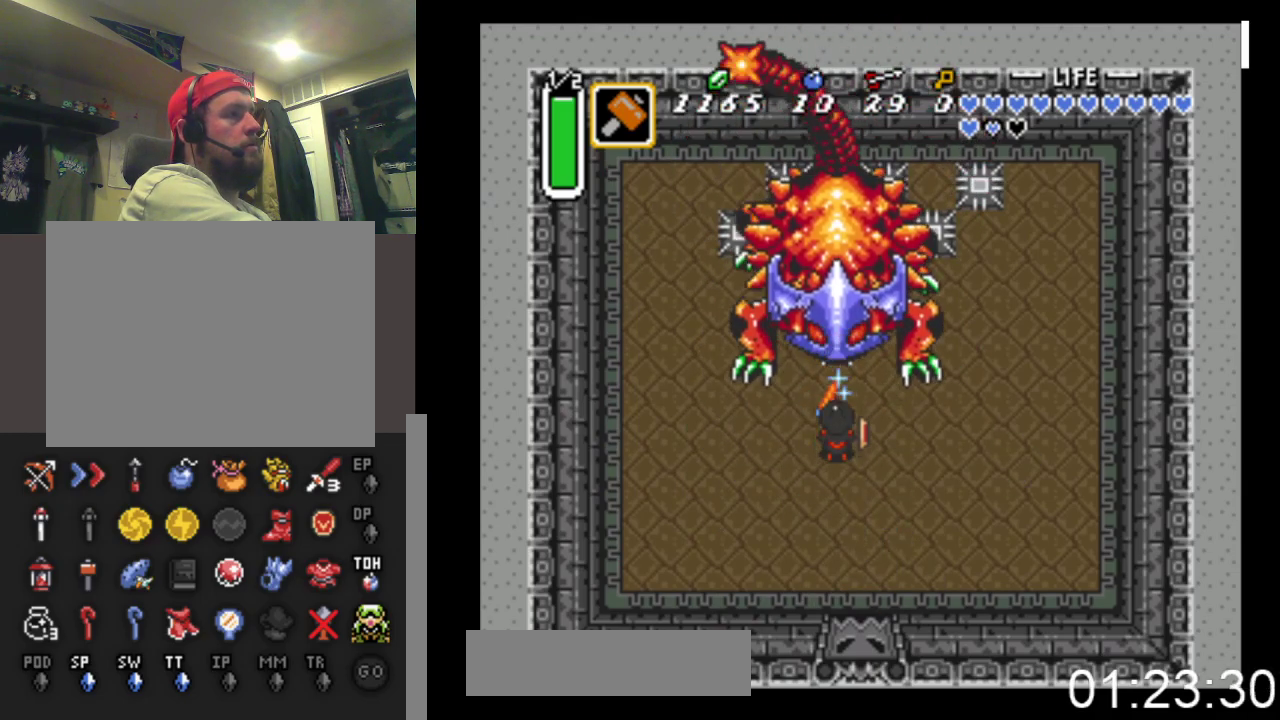
{"buttons": ["A", "DPAD_UP"], "events": [[100, "X", "down"], [300, "X", "up"]]}
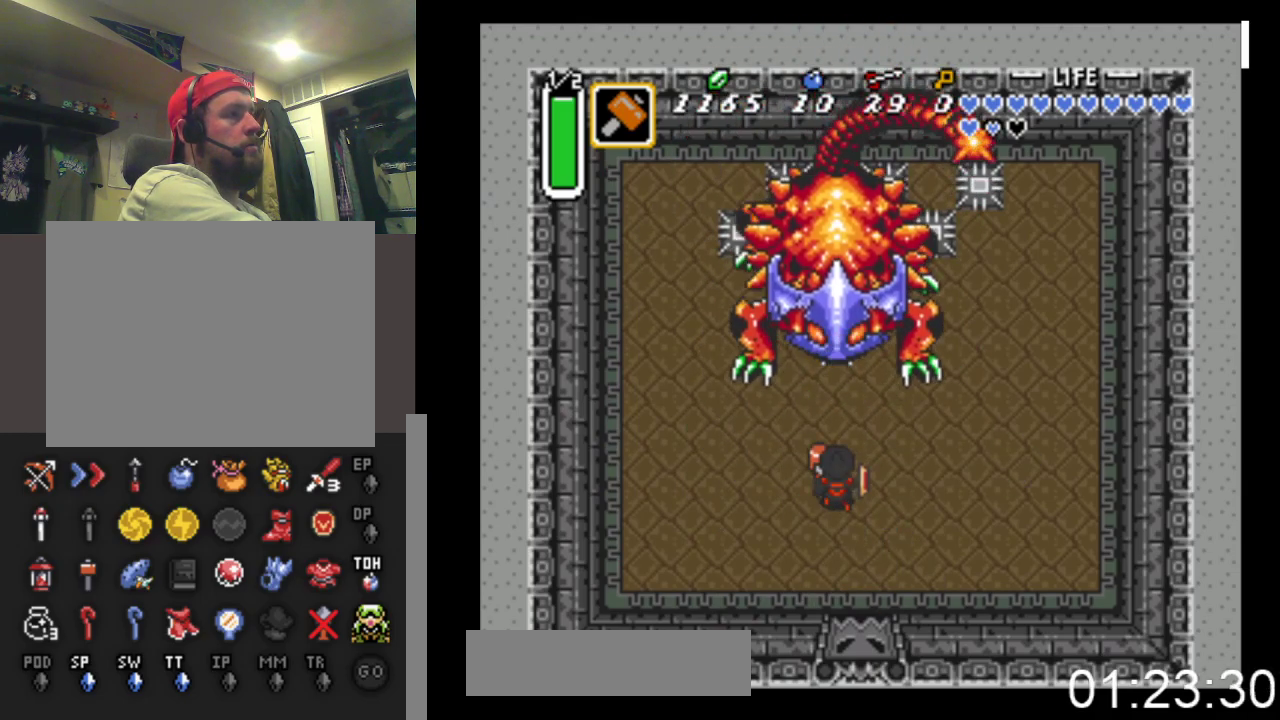
{"buttons": ["A", "X", "DPAD_UP"], "events": [[367, "X", "down"]]}
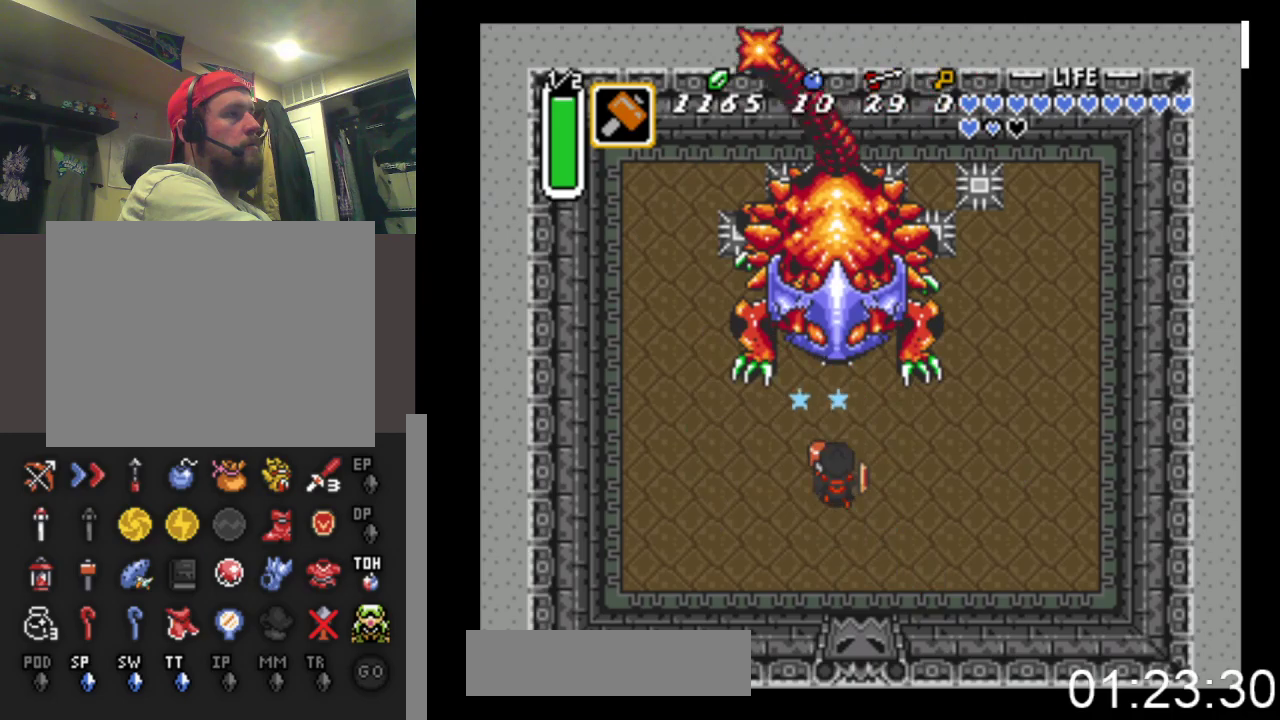
{"buttons": ["A", "DPAD_UP"], "events": [[33, "X", "up"]]}
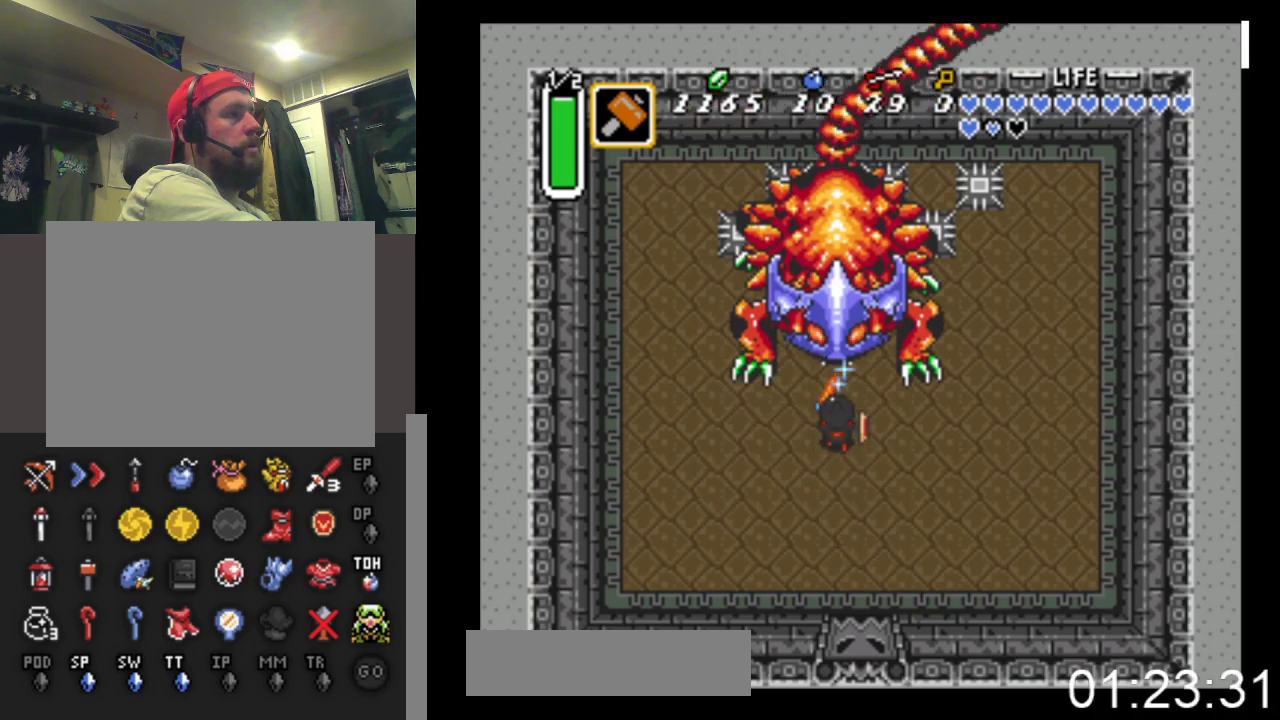
{"buttons": ["A", "DPAD_UP"], "events": [[33, "X", "down"], [233, "X", "up"]]}
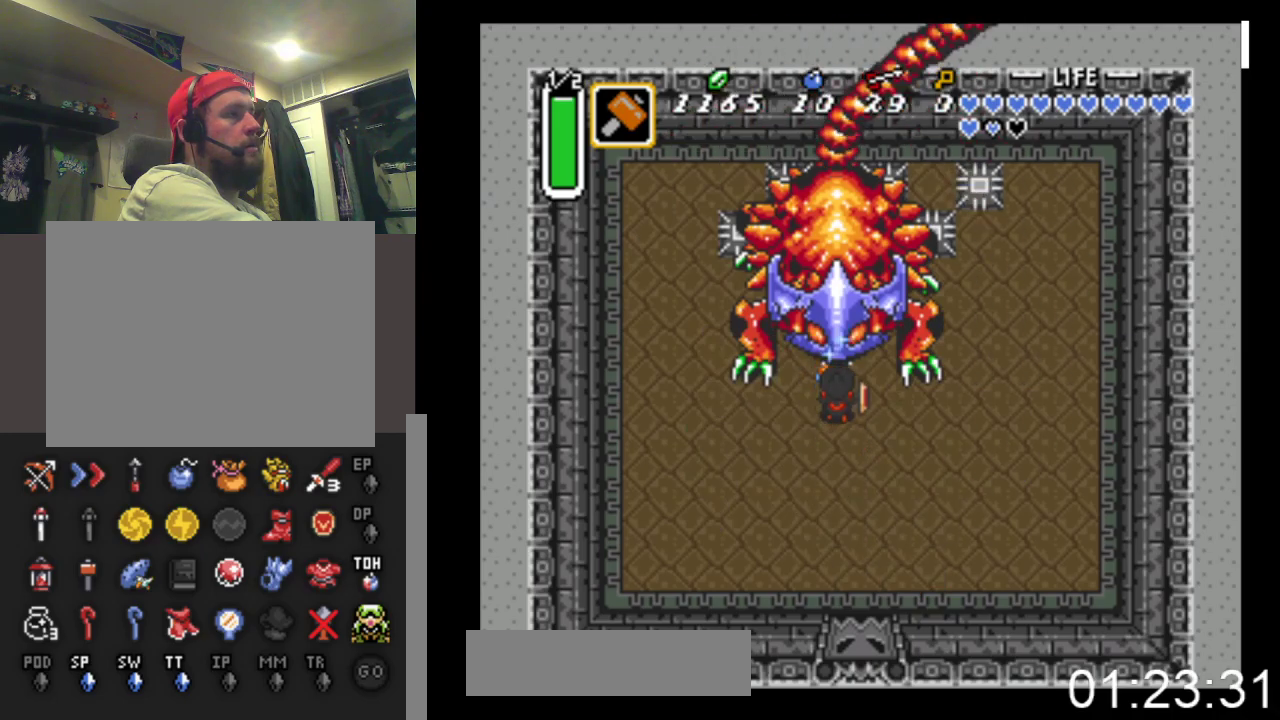
{"buttons": ["A", "DPAD_UP"], "events": [[100, "X", "down"], [233, "DPAD_UP", "up"], [267, "X", "up"], [433, "DPAD_UP", "down"]]}
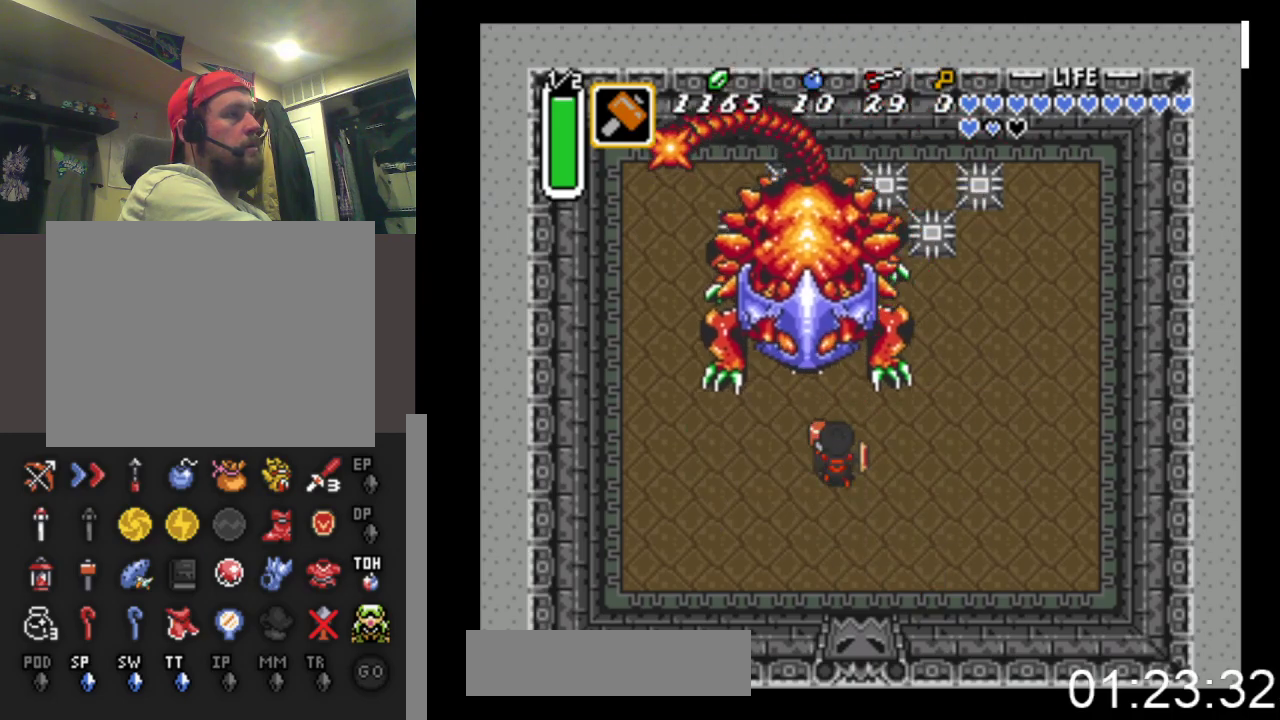
{"buttons": ["A", "DPAD_LEFT"], "events": [[167, "X", "down"], [267, "DPAD_LEFT", "down"], [367, "X", "up"], [500, "DPAD_UP", "up"]]}
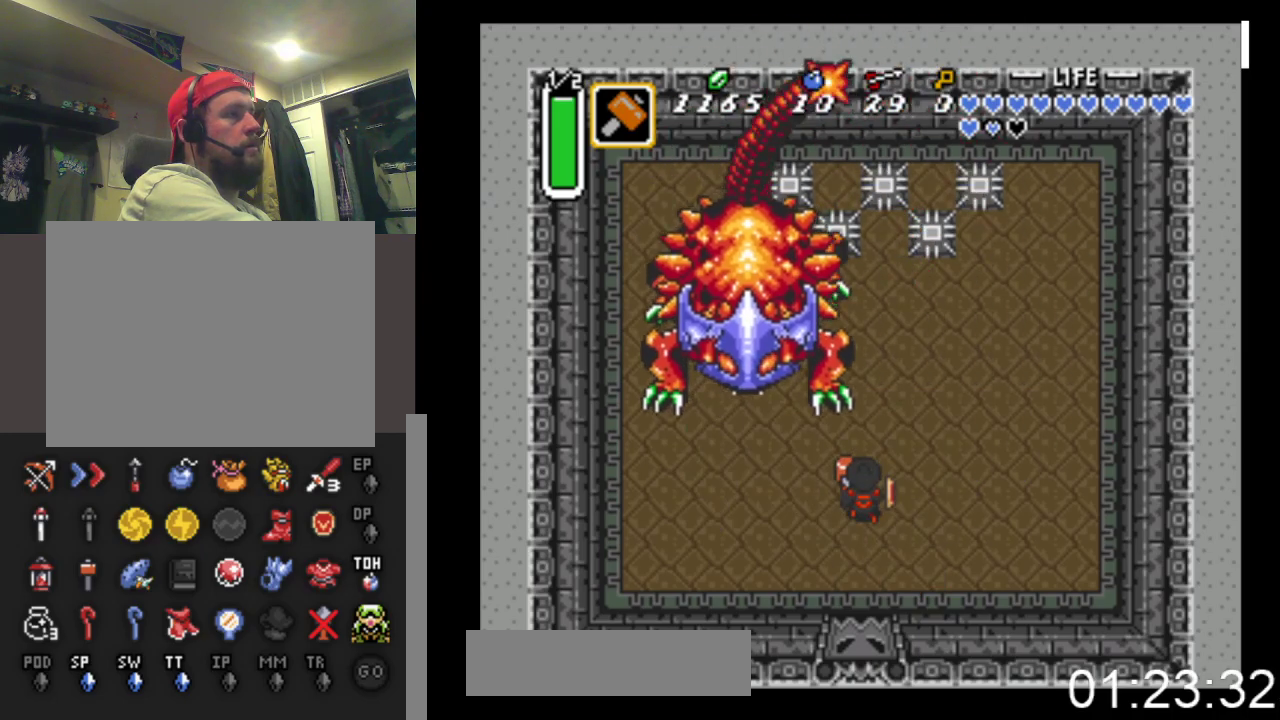
{"buttons": ["A", "DPAD_UP", "DPAD_LEFT"], "events": [[467, "DPAD_UP", "down"]]}
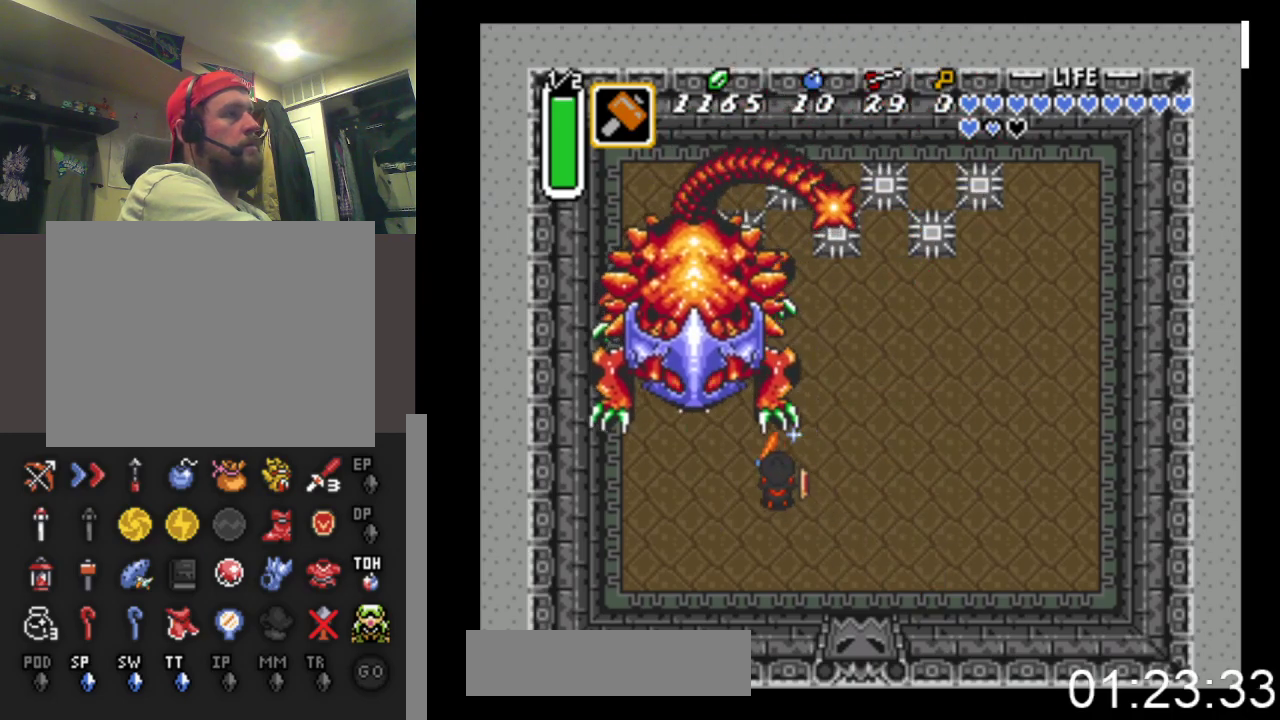
{"buttons": ["A", "X", "DPAD_UP"], "events": [[333, "DPAD_LEFT", "up"], [400, "X", "down"]]}
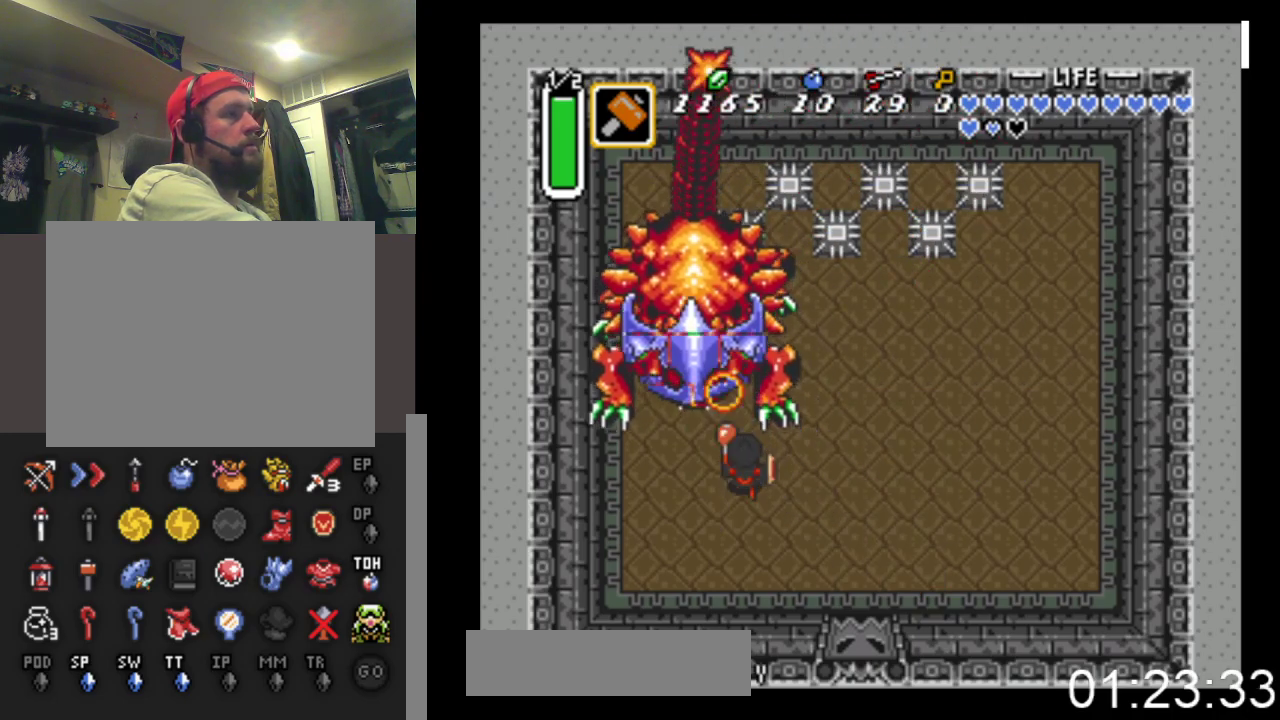
{"buttons": ["A", "DPAD_UP", "DPAD_RIGHT"], "events": [[100, "X", "up"], [500, "DPAD_RIGHT", "down"]]}
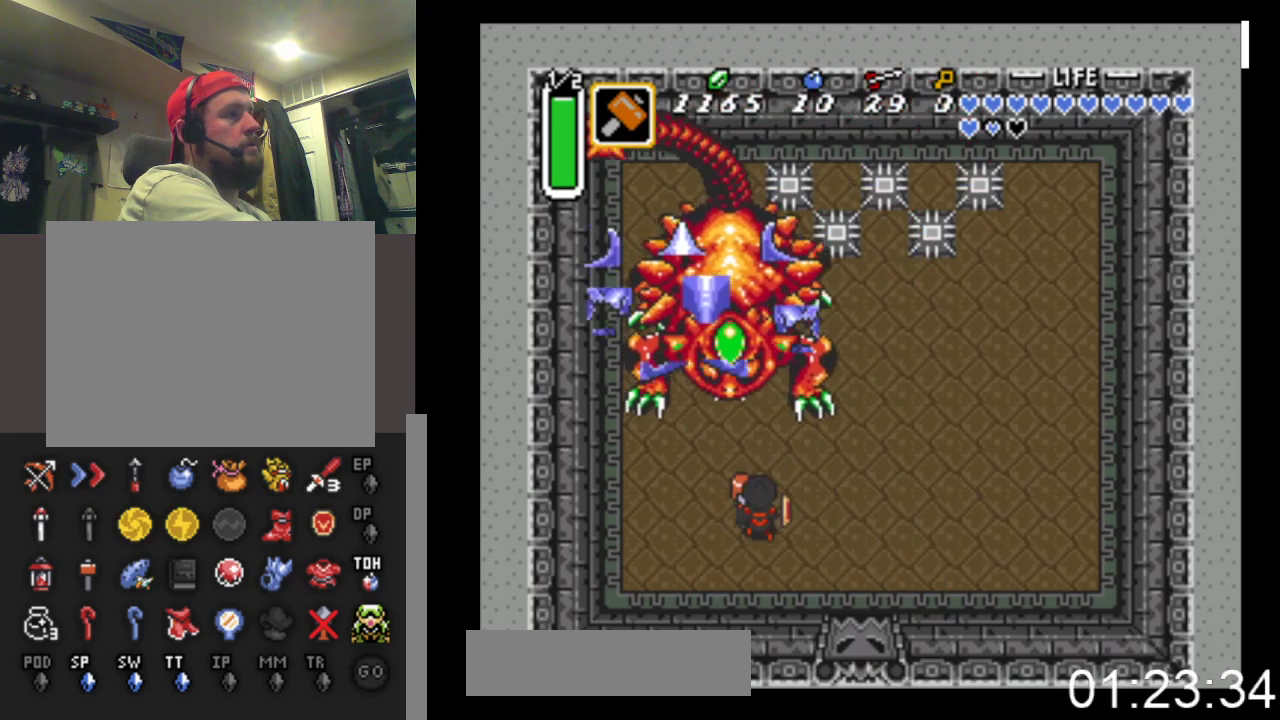
{"buttons": ["A", "DPAD_UP", "DPAD_RIGHT"], "events": [[267, "DPAD_RIGHT", "up"], [467, "DPAD_RIGHT", "down"]]}
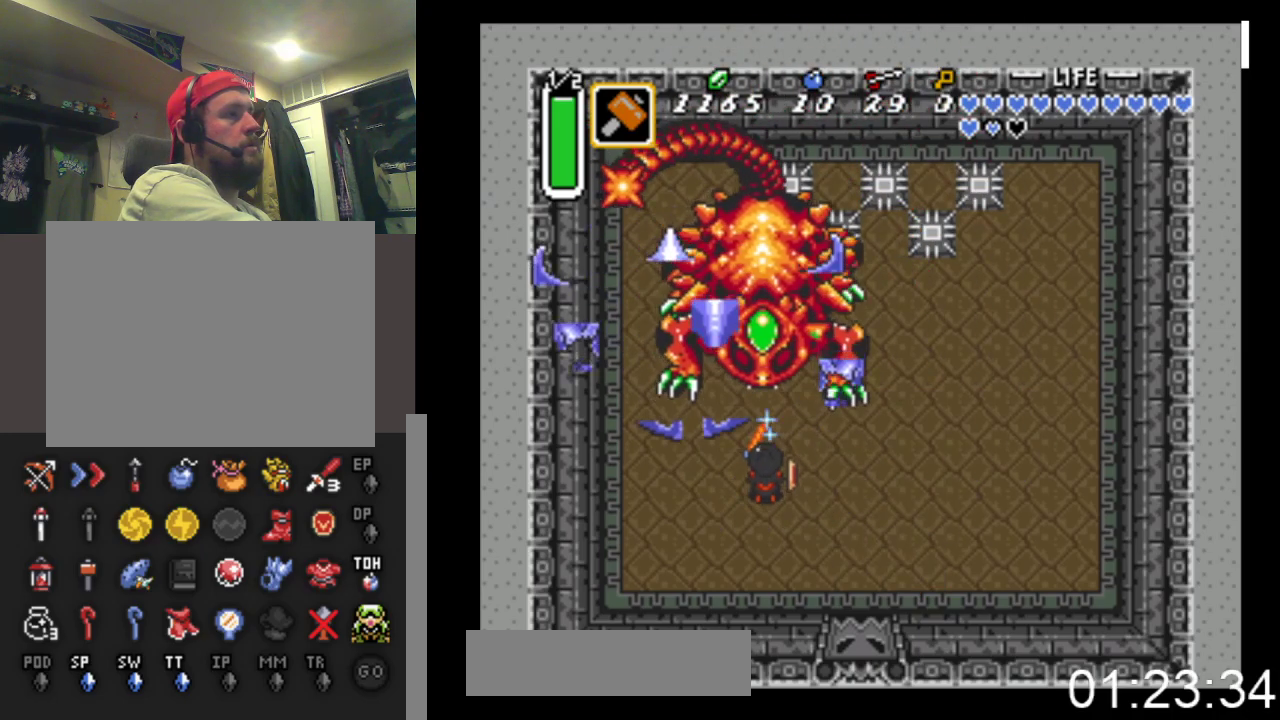
{"buttons": ["A", "DPAD_UP"], "events": [[367, "DPAD_RIGHT", "up"]]}
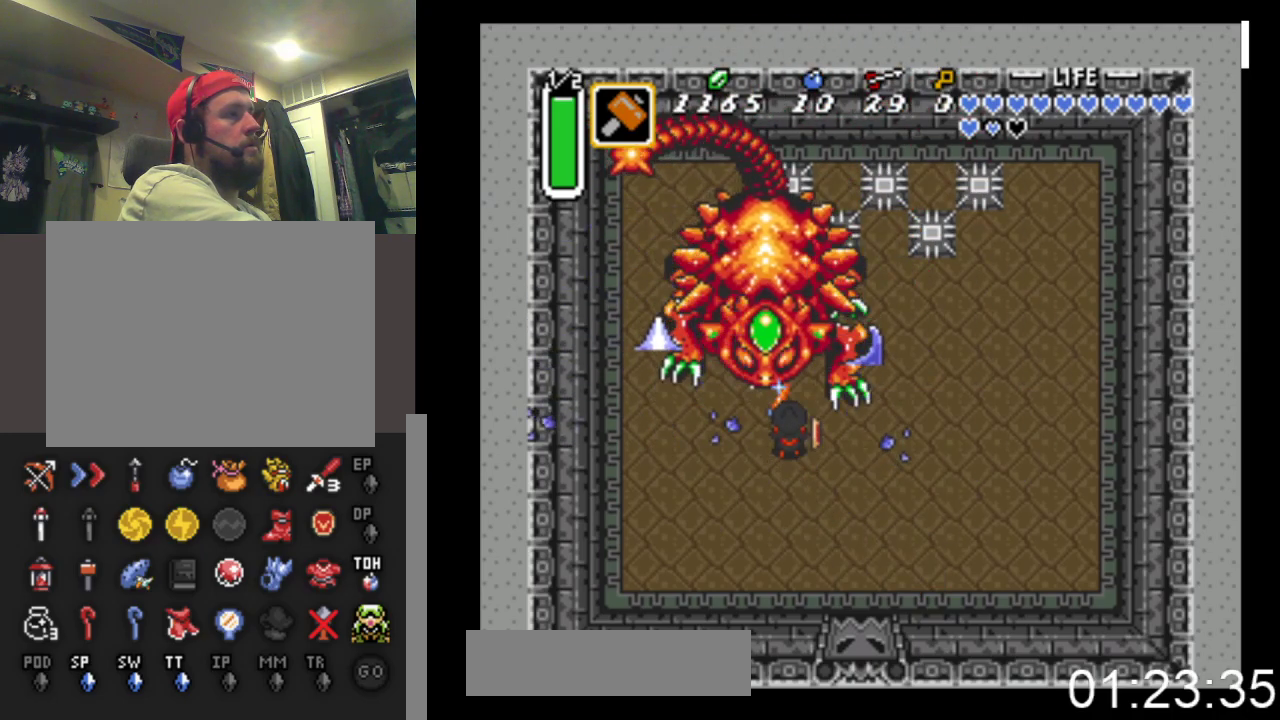
{"buttons": ["DPAD_UP"], "events": [[200, "A", "up"]]}
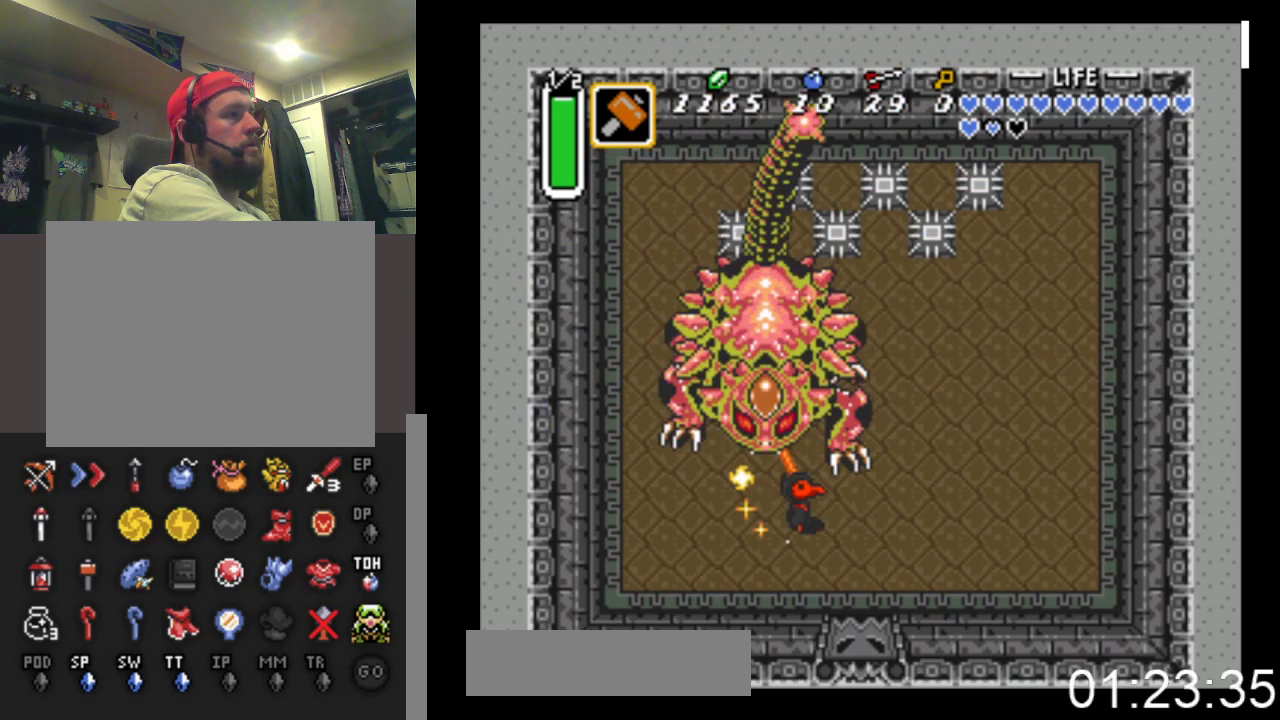
{"buttons": ["DPAD_DOWN", "DPAD_LEFT"], "events": [[167, "DPAD_UP", "up"], [233, "DPAD_DOWN", "down"], [400, "DPAD_LEFT", "down"]]}
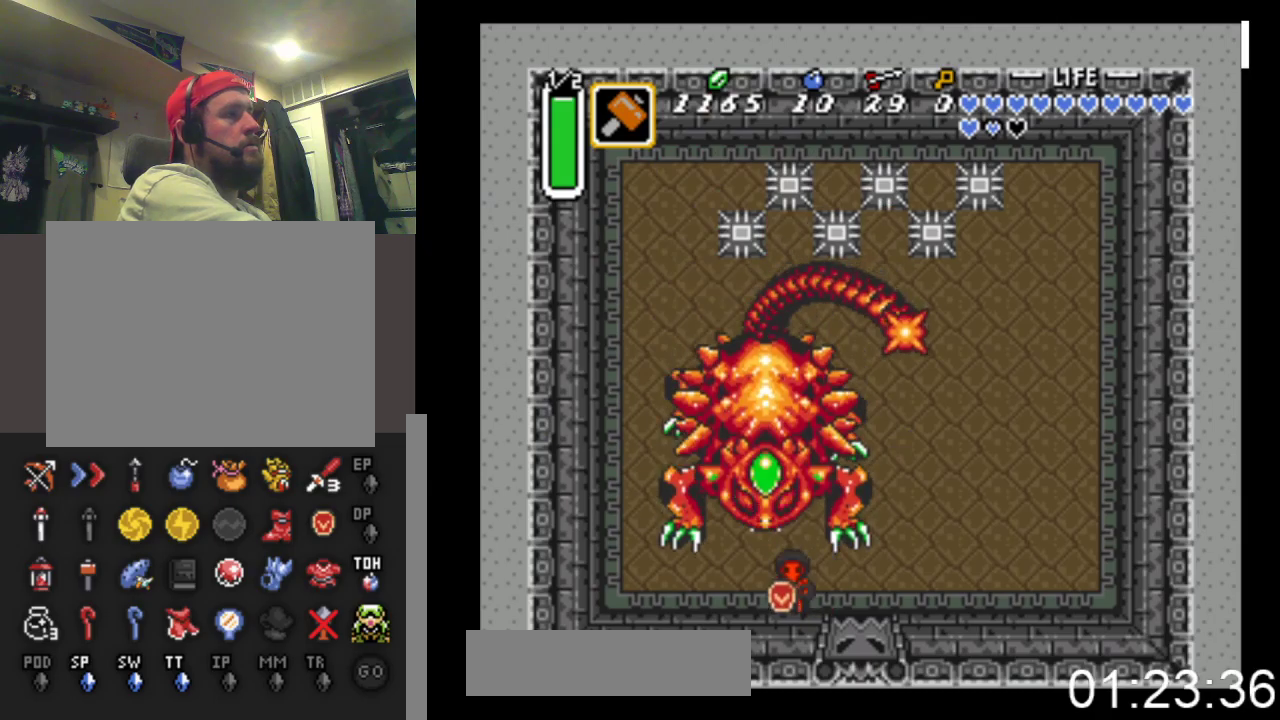
{"buttons": ["DPAD_UP"], "events": [[33, "DPAD_DOWN", "up"], [100, "DPAD_UP", "down"], [133, "DPAD_LEFT", "up"], [200, "A", "down"], [367, "A", "up"]]}
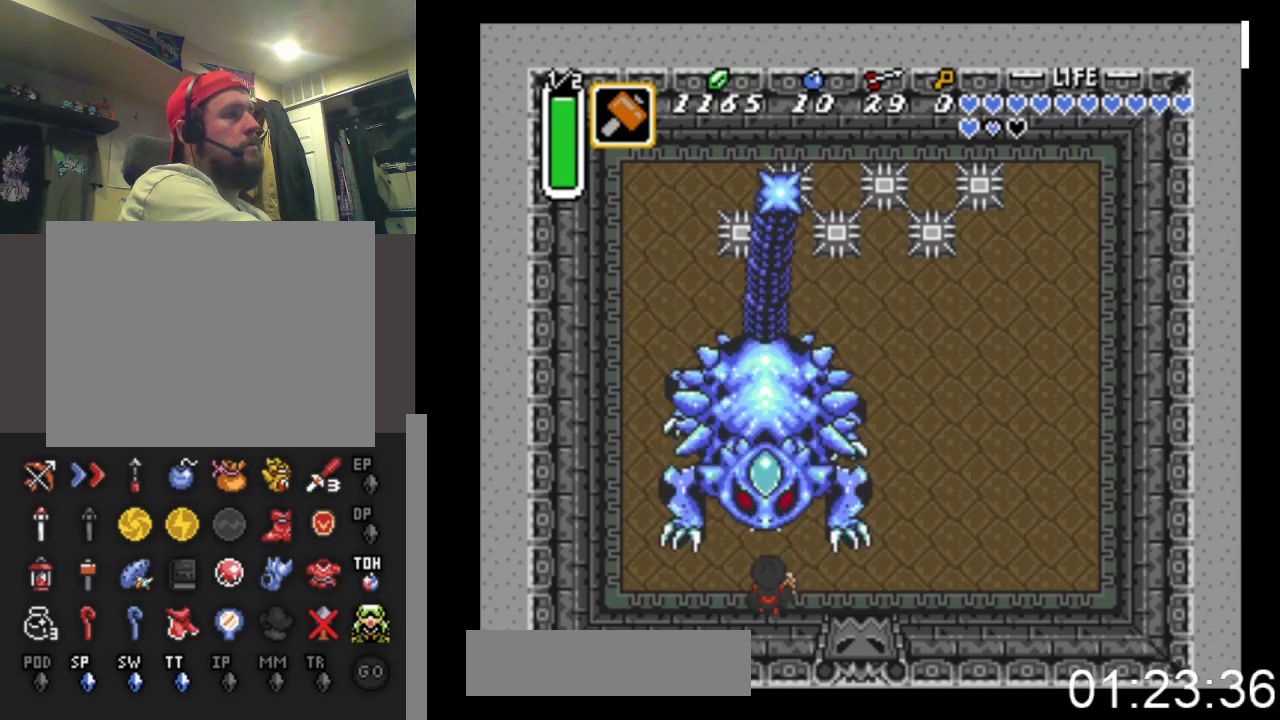
{"buttons": [], "events": [[133, "A", "down"], [200, "DPAD_UP", "up"], [267, "DPAD_UP", "down"], [300, "A", "up"], [333, "DPAD_UP", "up"], [467, "DPAD_UP", "down"], [500, "DPAD_UP", "up"]]}
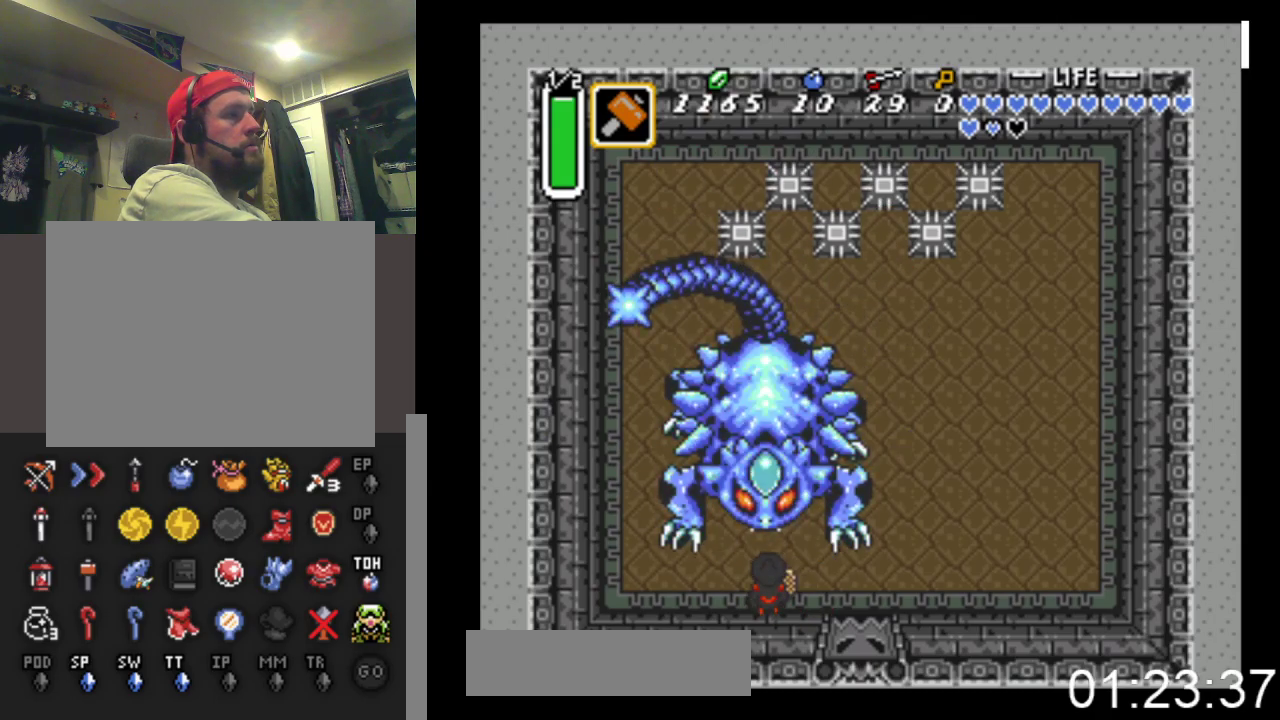
{"buttons": [], "events": [[133, "DPAD_UP", "down"], [200, "A", "down"], [267, "DPAD_UP", "up"], [400, "A", "up"]]}
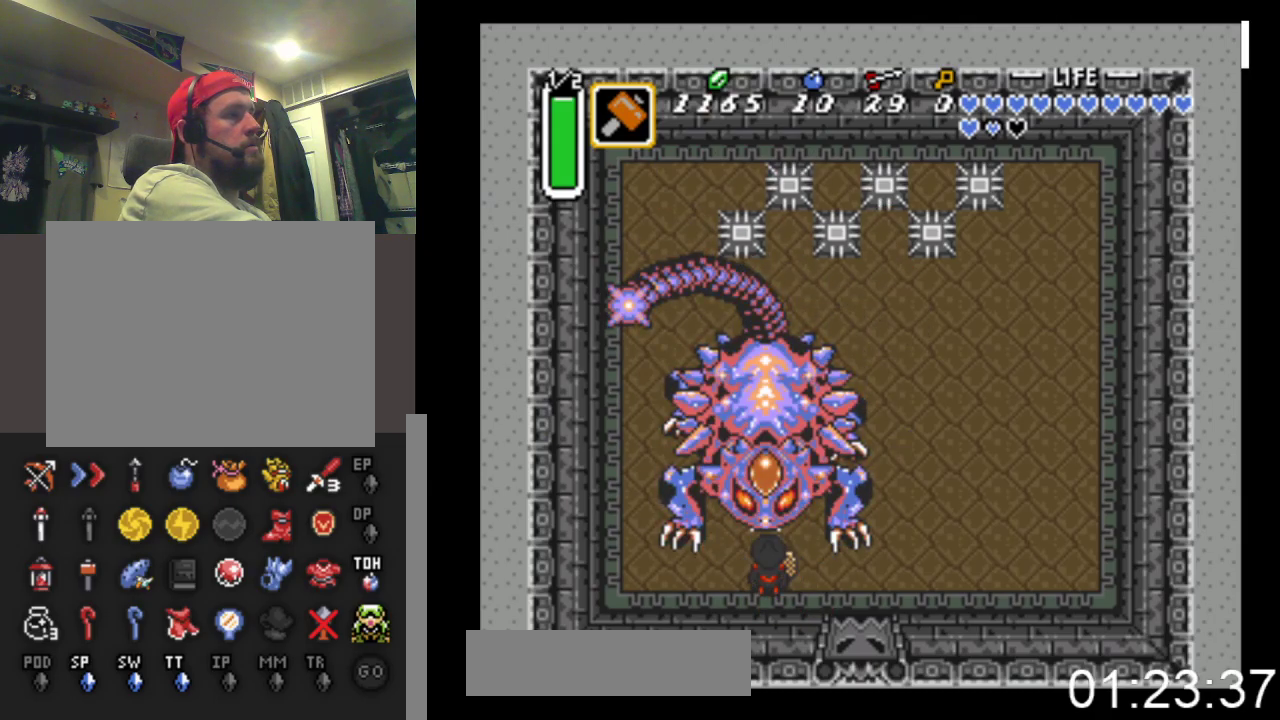
{"buttons": ["DPAD_UP"], "events": [[100, "DPAD_UP", "down"]]}
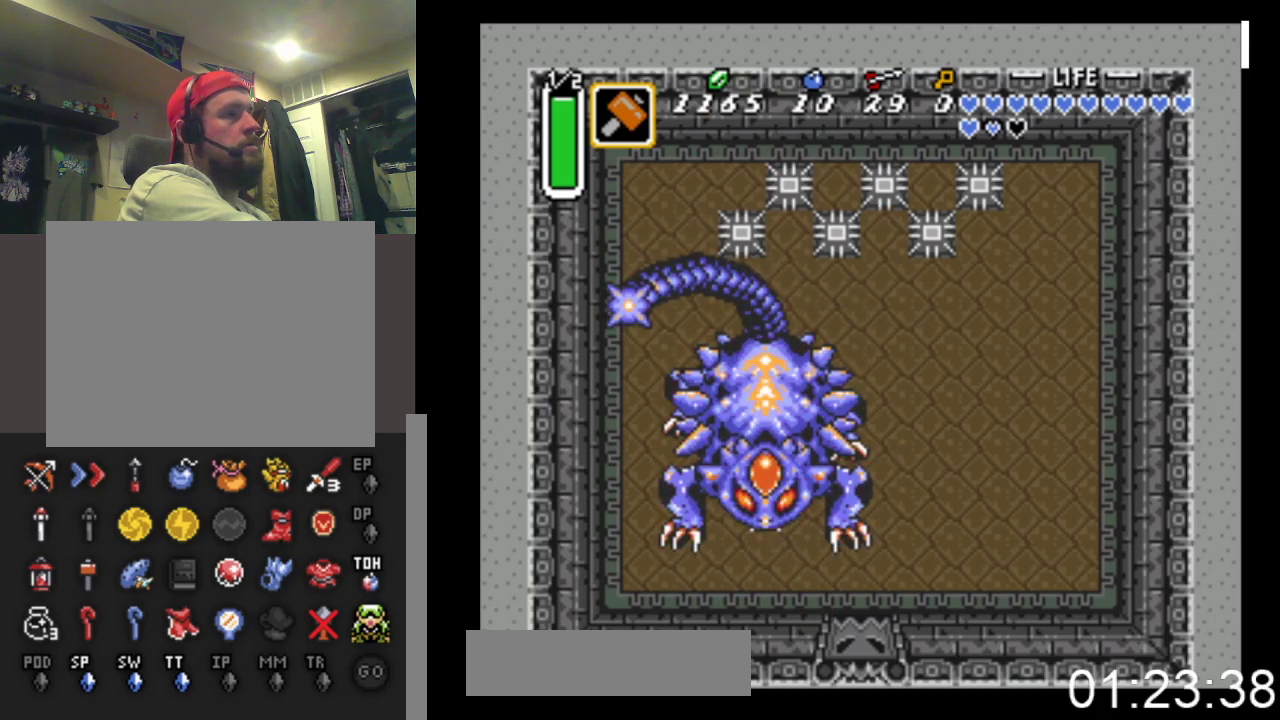
{"buttons": [], "events": [[167, "DPAD_UP", "up"]]}